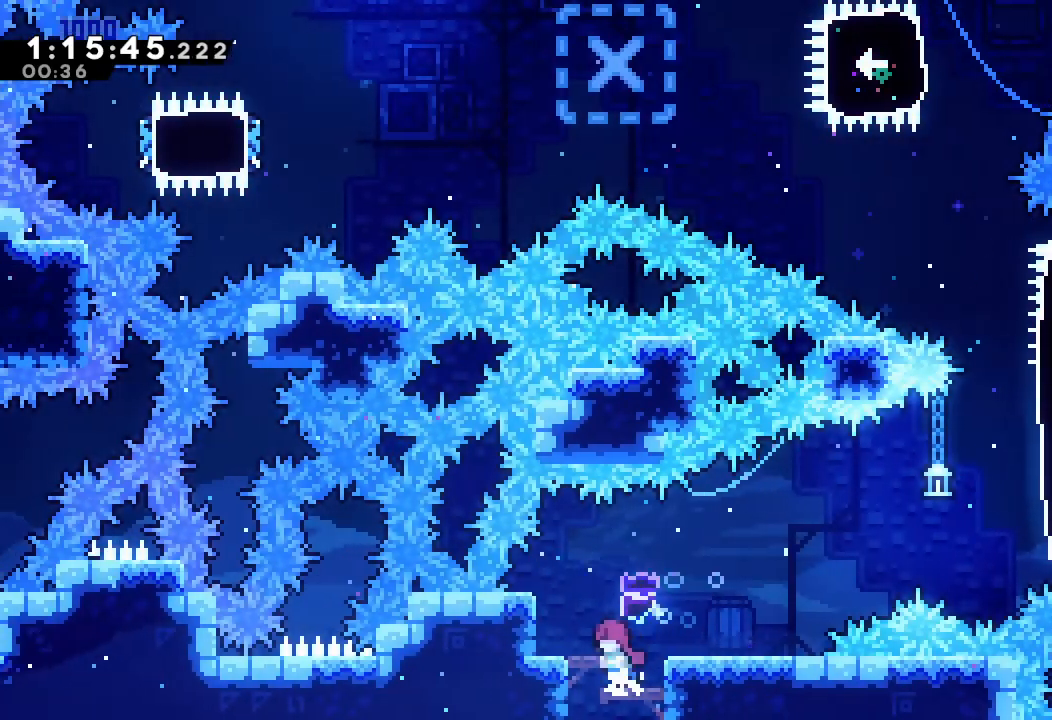
Gameplay with keyboard; each line is a JSON object with the keys held at the frame after it. "events" lists presses ("down") and releases ("up") of "a", "d", "down", "e", "escape", "f", "left", "right", "s", "space", "up" and "w" between this image and that frame as [ms after this image, input, new state], when the widget could be followed in between. No other keys are recorded. Mouse input is not recorded.
{"keys": [], "events": [[167, "left", "up"]]}
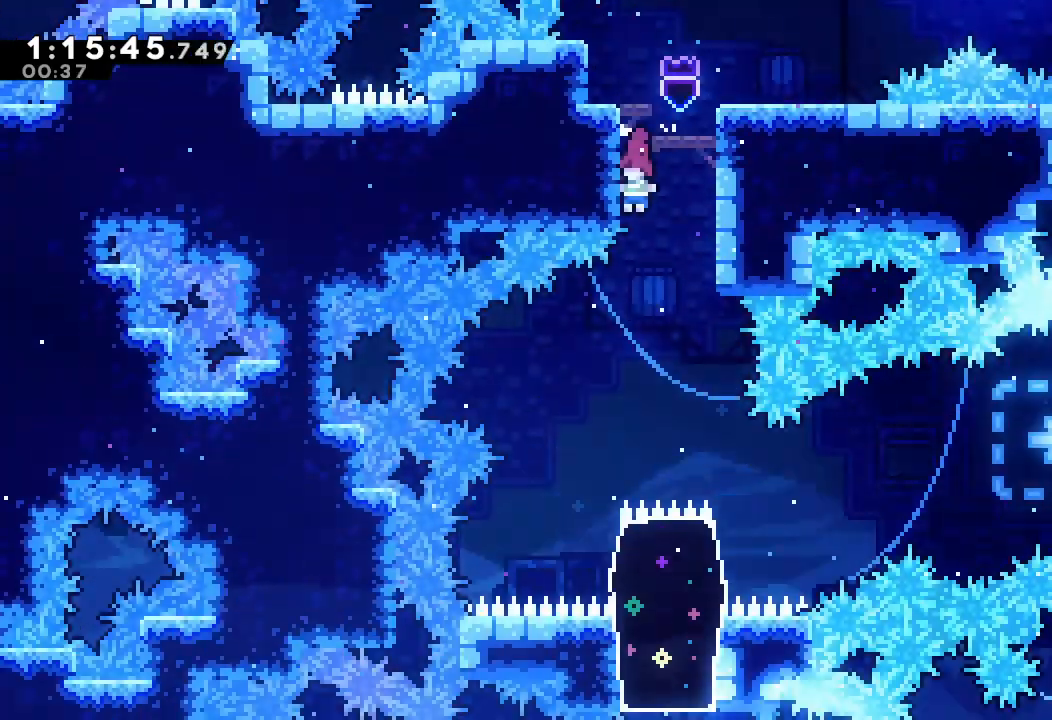
{"keys": []}
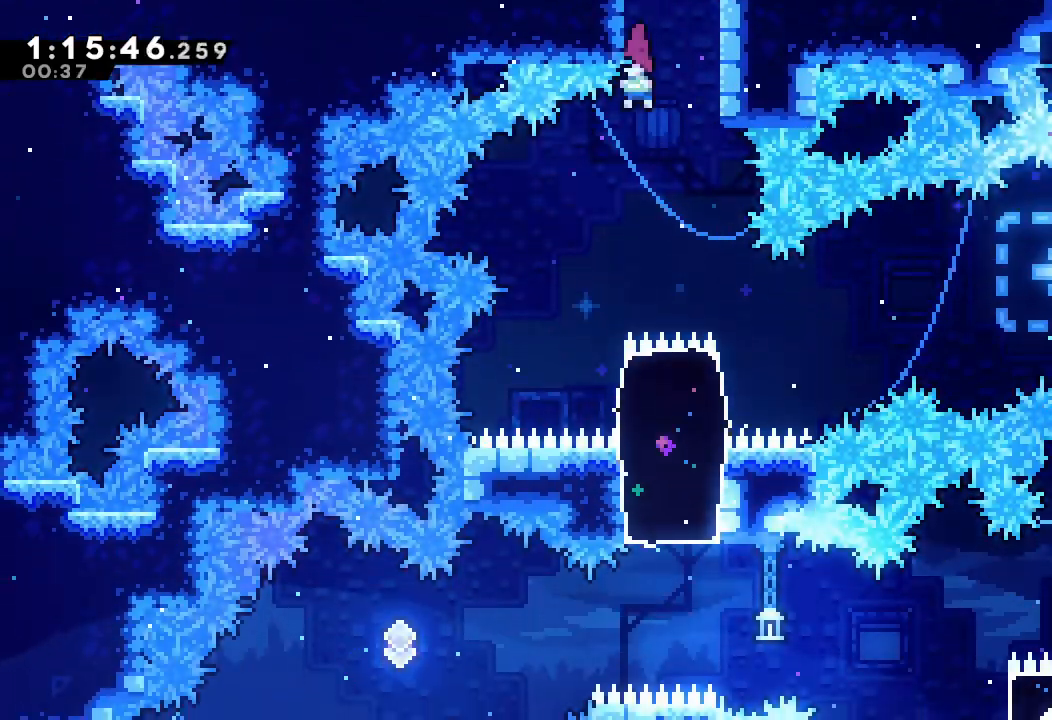
{"keys": ["right", "s"], "events": [[33, "left", "down"], [267, "left", "up"], [467, "right", "down"], [467, "s", "down"]]}
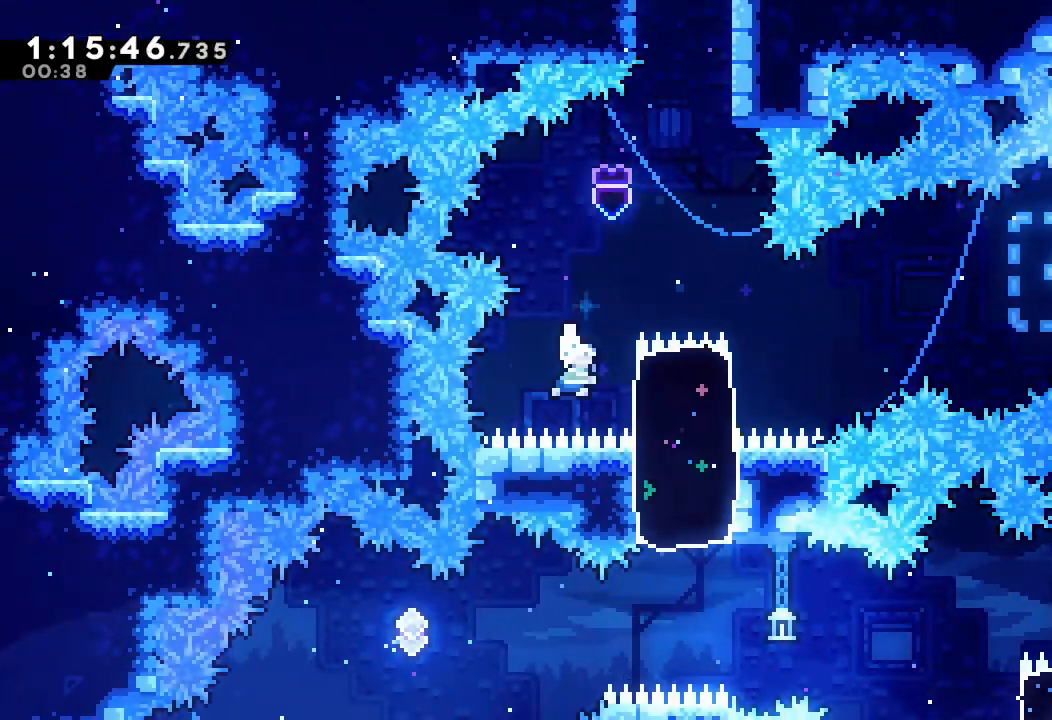
{"keys": ["d", "right"], "events": [[100, "s", "up"], [200, "d", "down"]]}
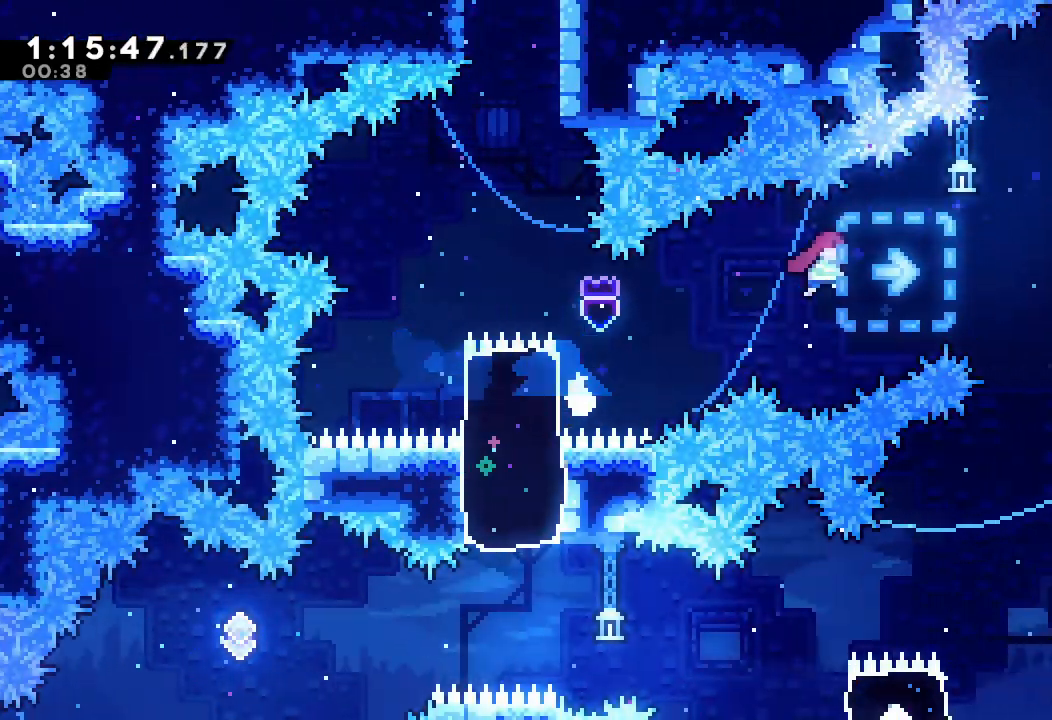
{"keys": [], "events": [[200, "right", "up"], [300, "d", "up"]]}
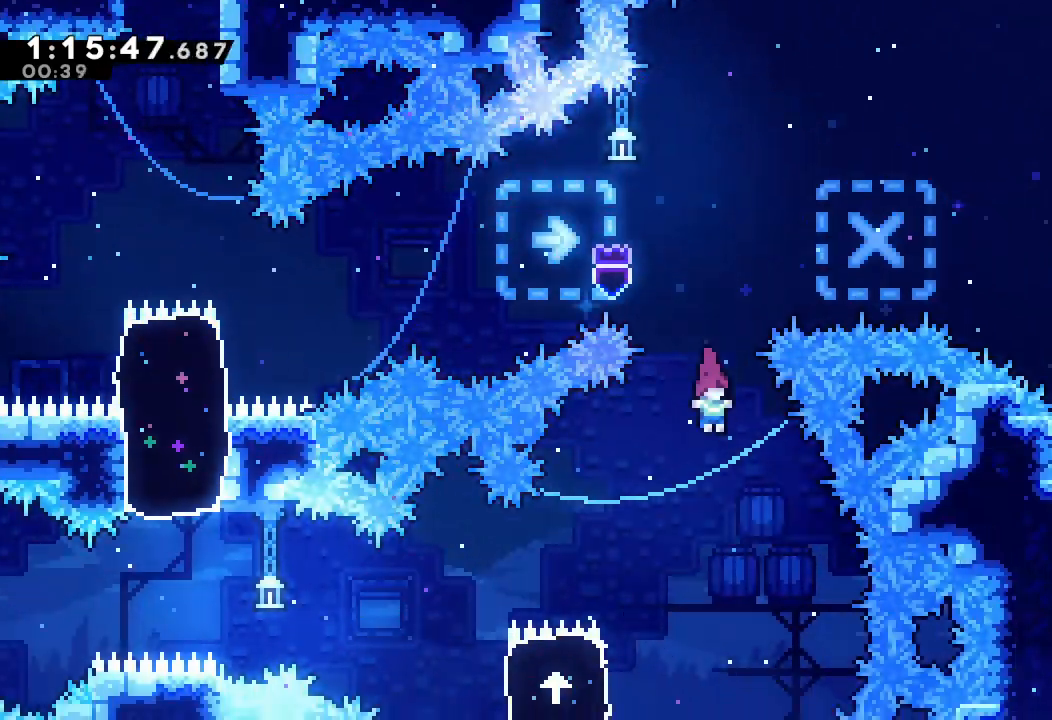
{"keys": ["left", "s"], "events": [[233, "left", "down"], [467, "s", "down"]]}
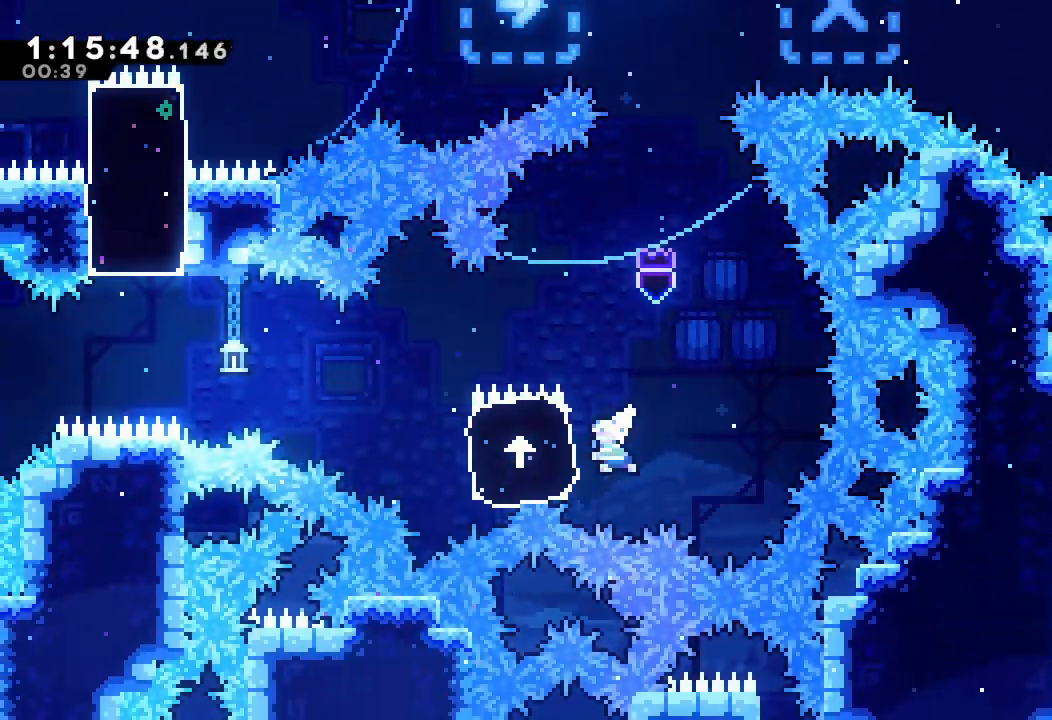
{"keys": ["left", "s", "up"], "events": [[100, "s", "up"], [200, "d", "down"], [467, "d", "up"], [500, "s", "down"], [500, "up", "down"]]}
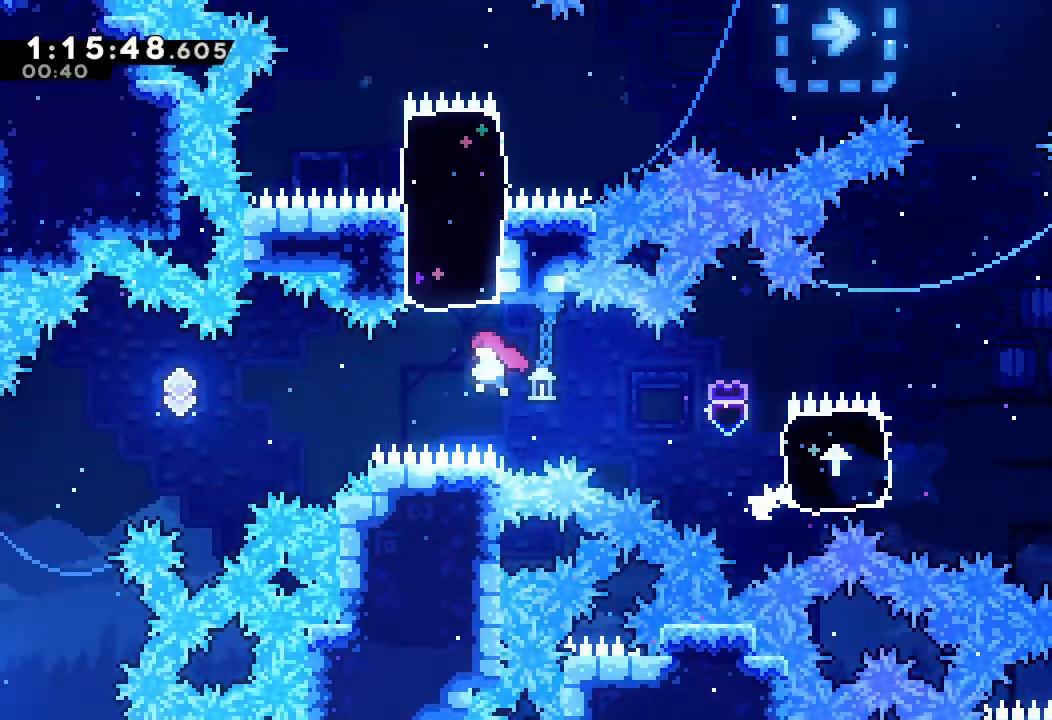
{"keys": [], "events": [[33, "left", "up"], [267, "s", "up"], [300, "up", "up"]]}
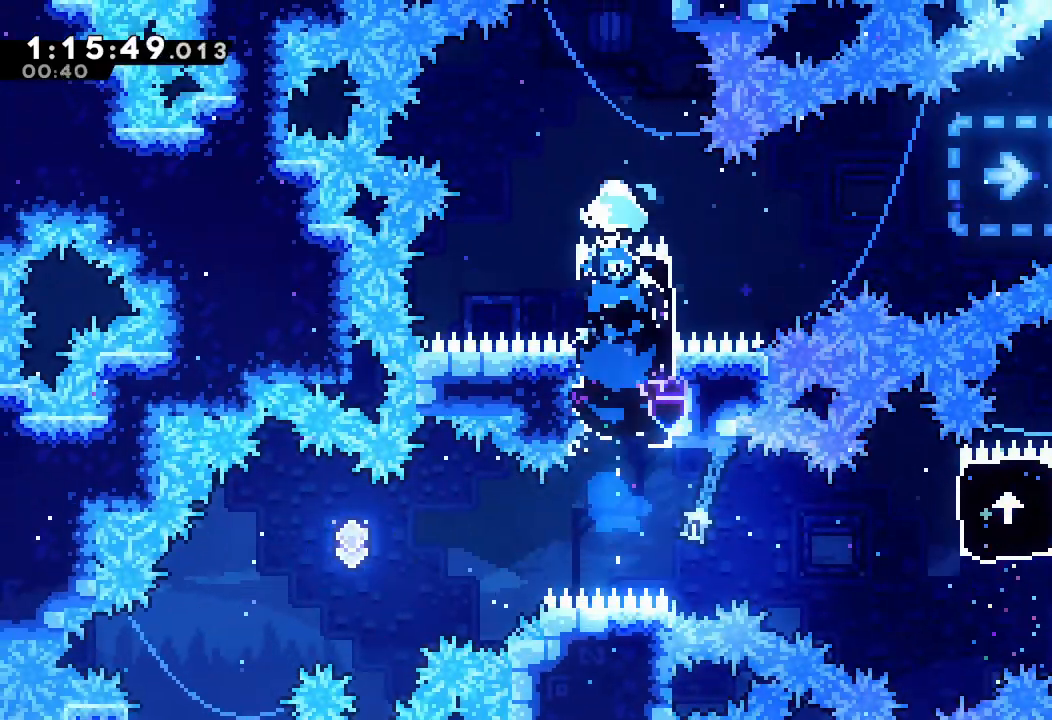
{"keys": ["left"], "events": [[267, "left", "down"]]}
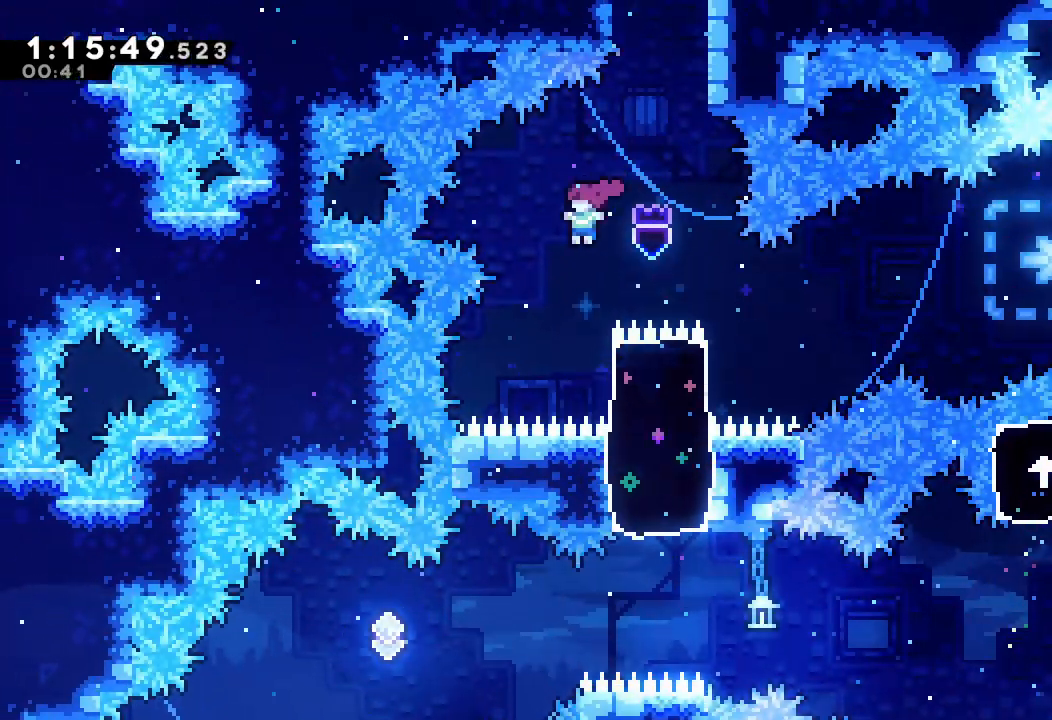
{"keys": ["d", "right"], "events": [[67, "left", "up"], [200, "right", "down"], [300, "s", "down"], [400, "s", "up"], [467, "d", "down"]]}
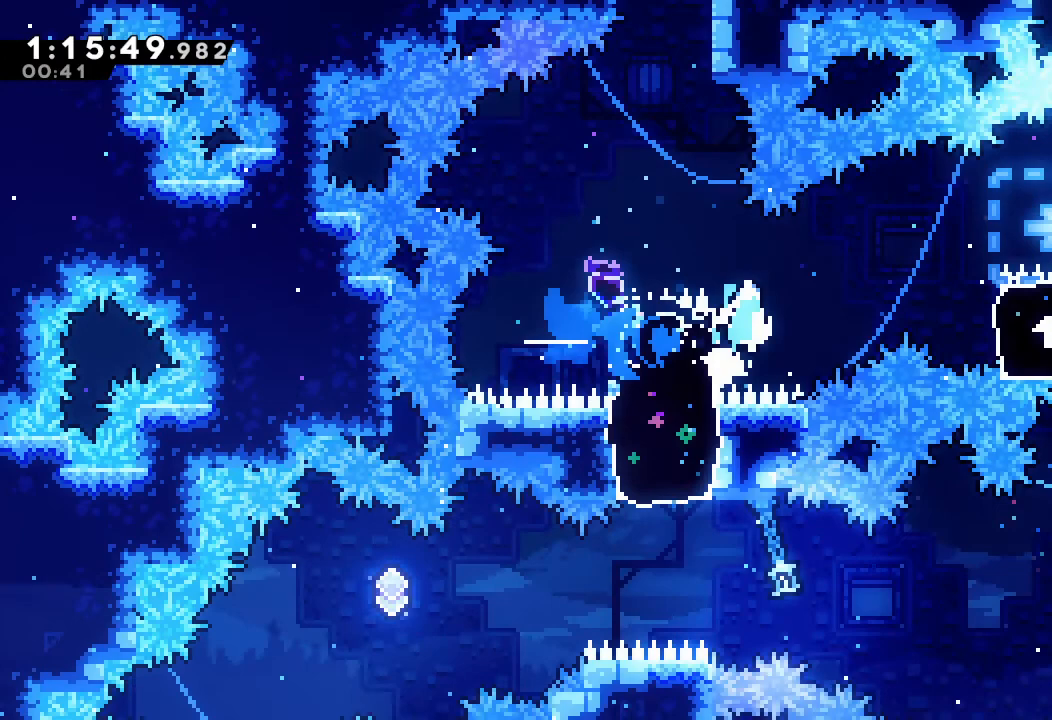
{"keys": ["a", "right", "up"], "events": [[267, "a", "down"], [300, "up", "down"], [433, "d", "up"]]}
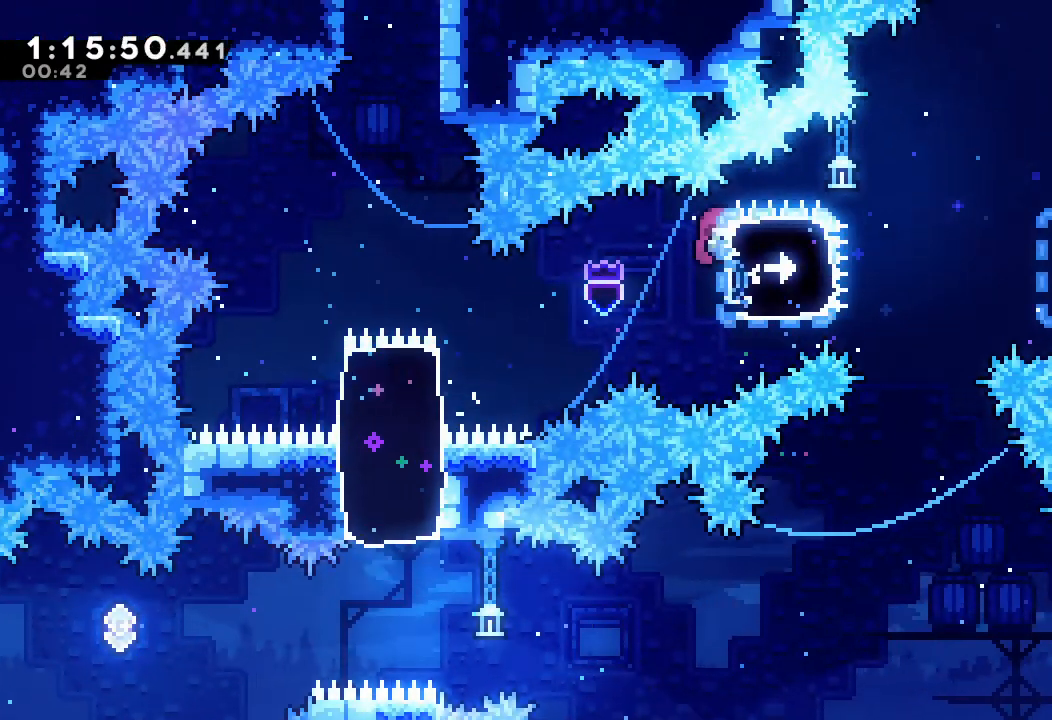
{"keys": ["a", "right"], "events": [[200, "up", "up"]]}
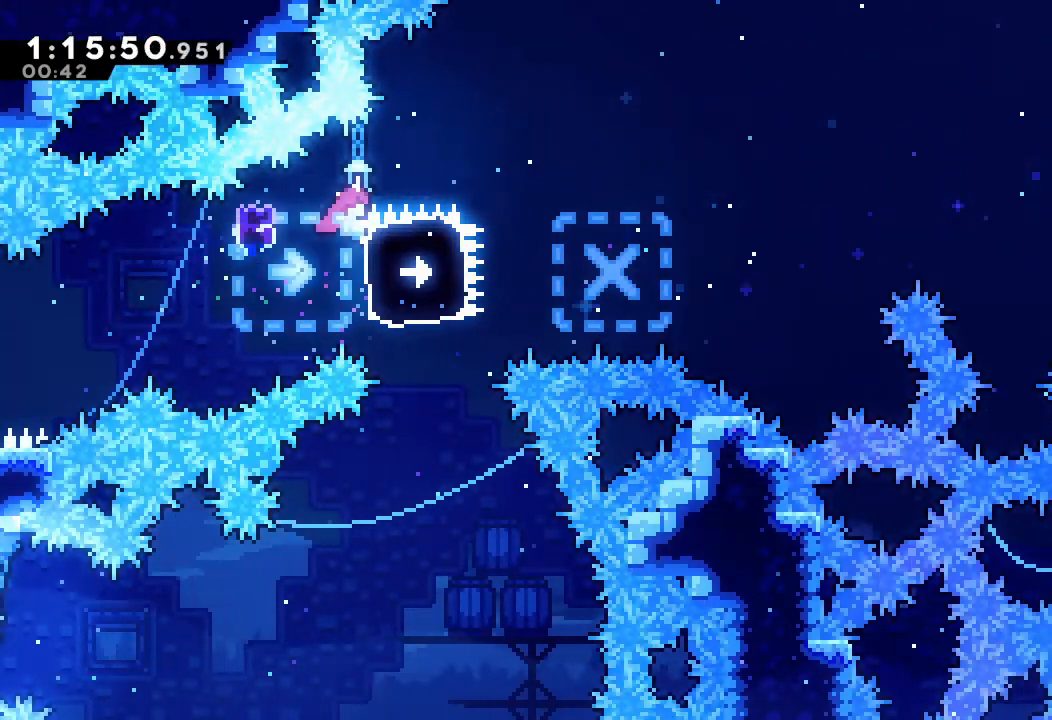
{"keys": ["a", "right"], "events": [[333, "s", "down"], [467, "s", "up"]]}
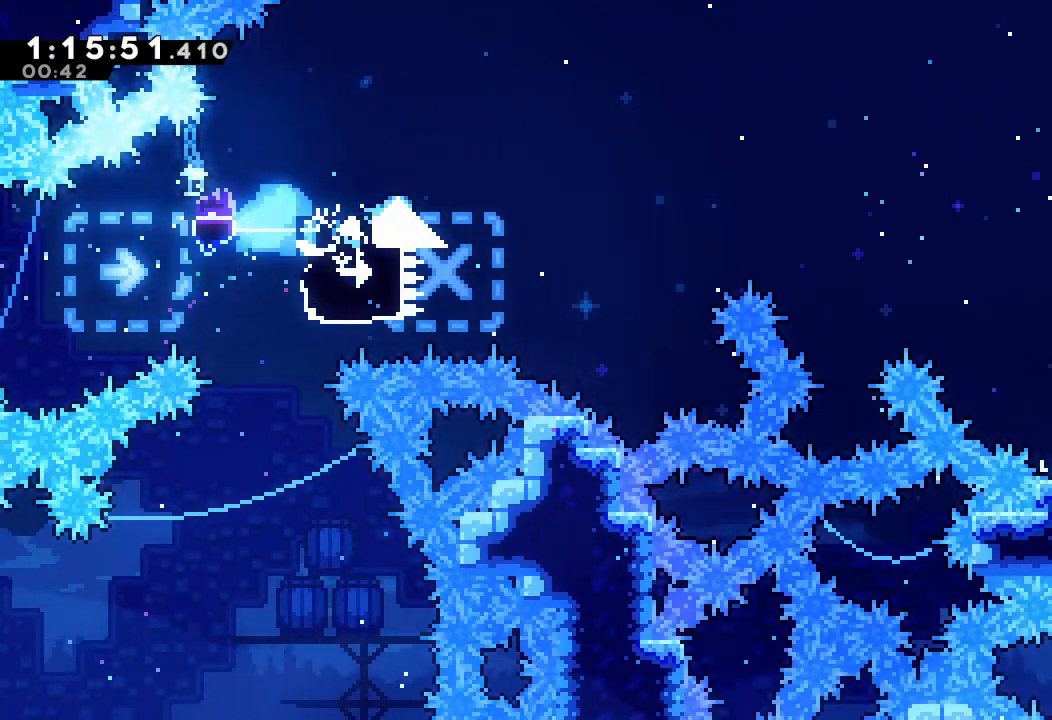
{"keys": ["a", "d", "right"], "events": [[33, "d", "down"]]}
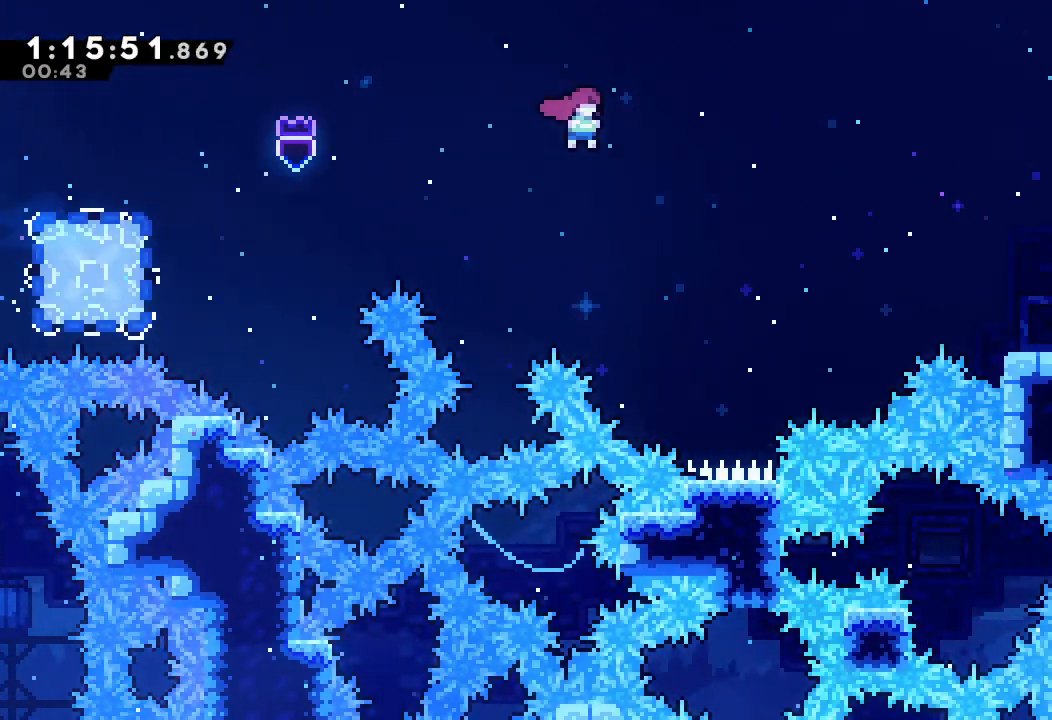
{"keys": ["a", "right"]}
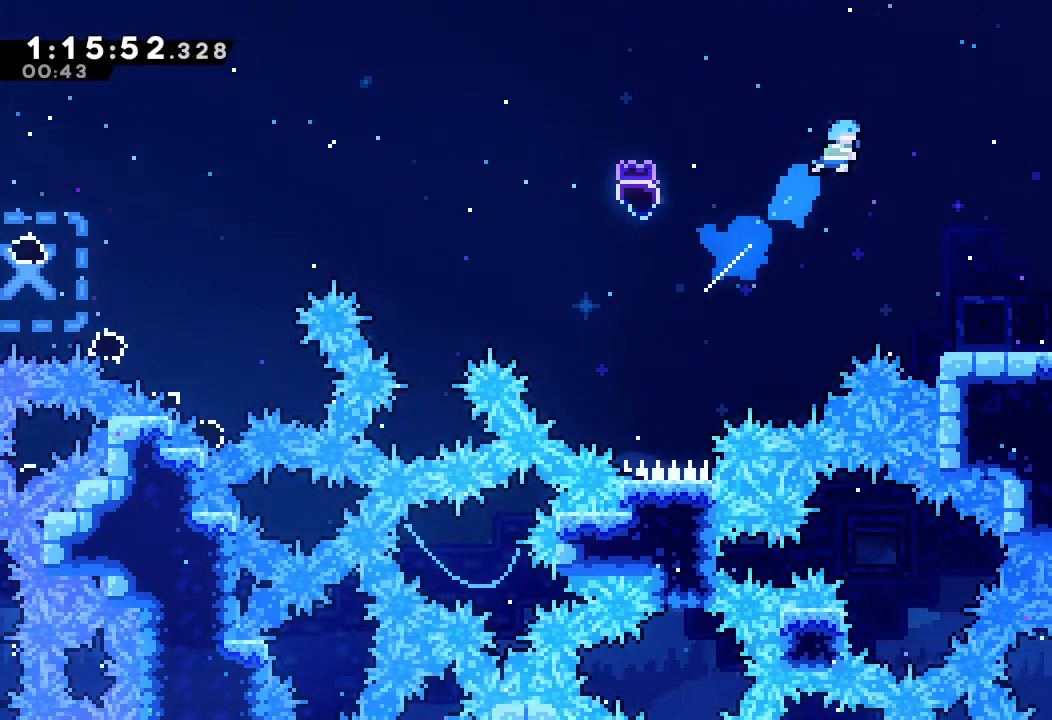
{"keys": [], "events": [[100, "a", "up"], [367, "right", "up"]]}
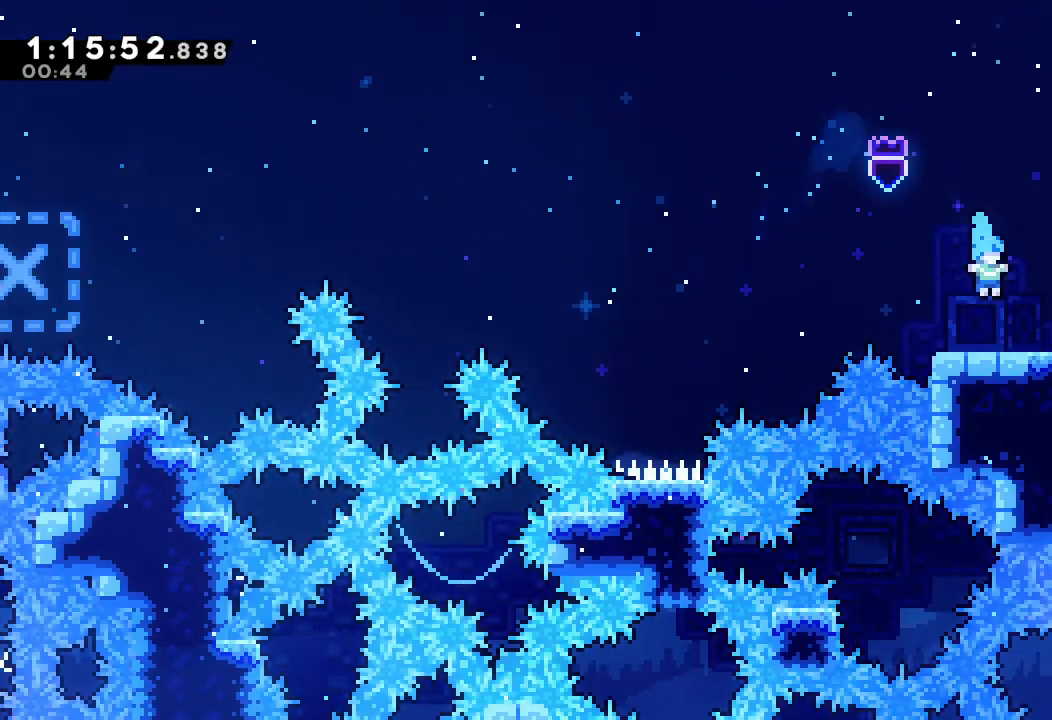
{"keys": ["right", "s"], "events": [[133, "d", "down"], [233, "right", "down"], [367, "d", "up"], [400, "s", "down"]]}
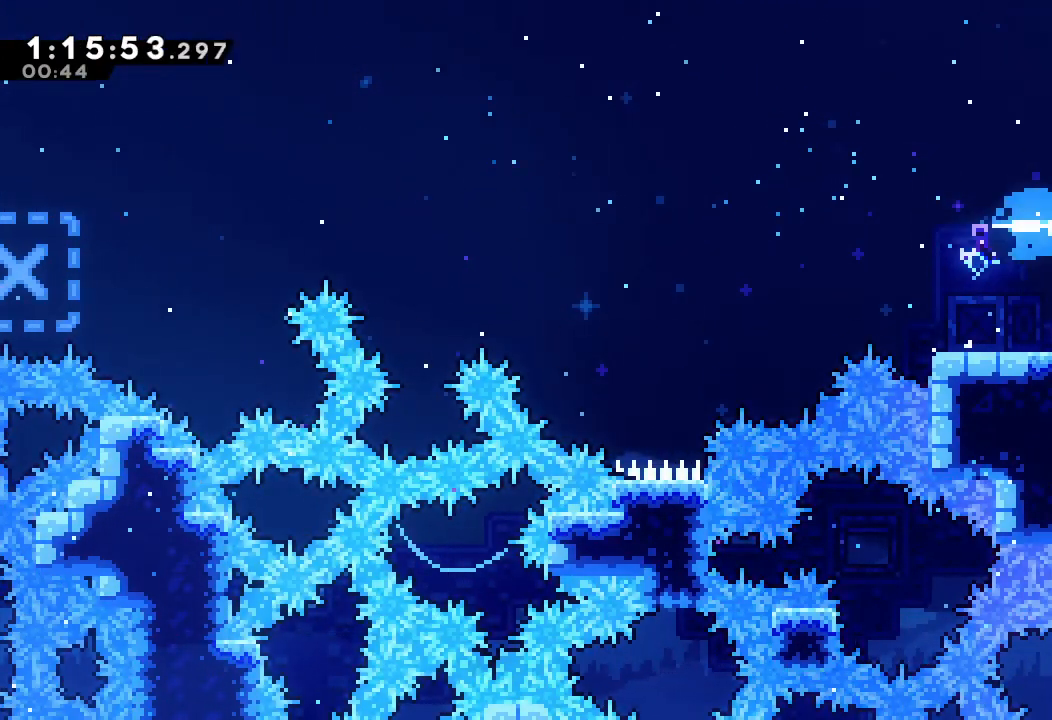
{"keys": ["right"], "events": [[167, "s", "up"]]}
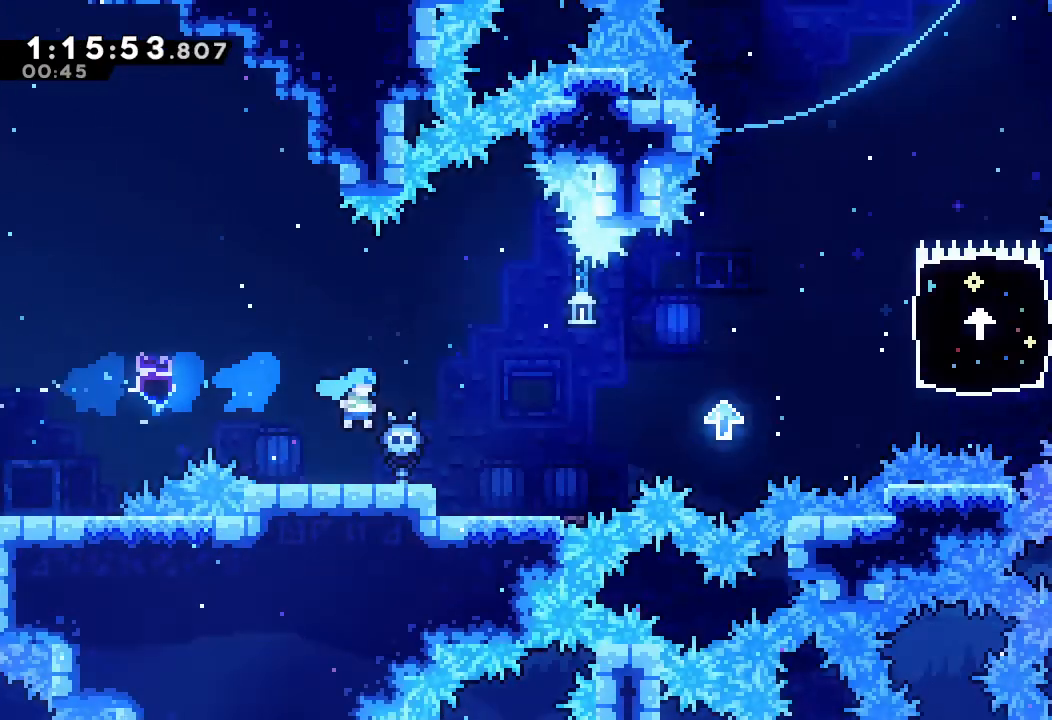
{"keys": ["right"], "events": []}
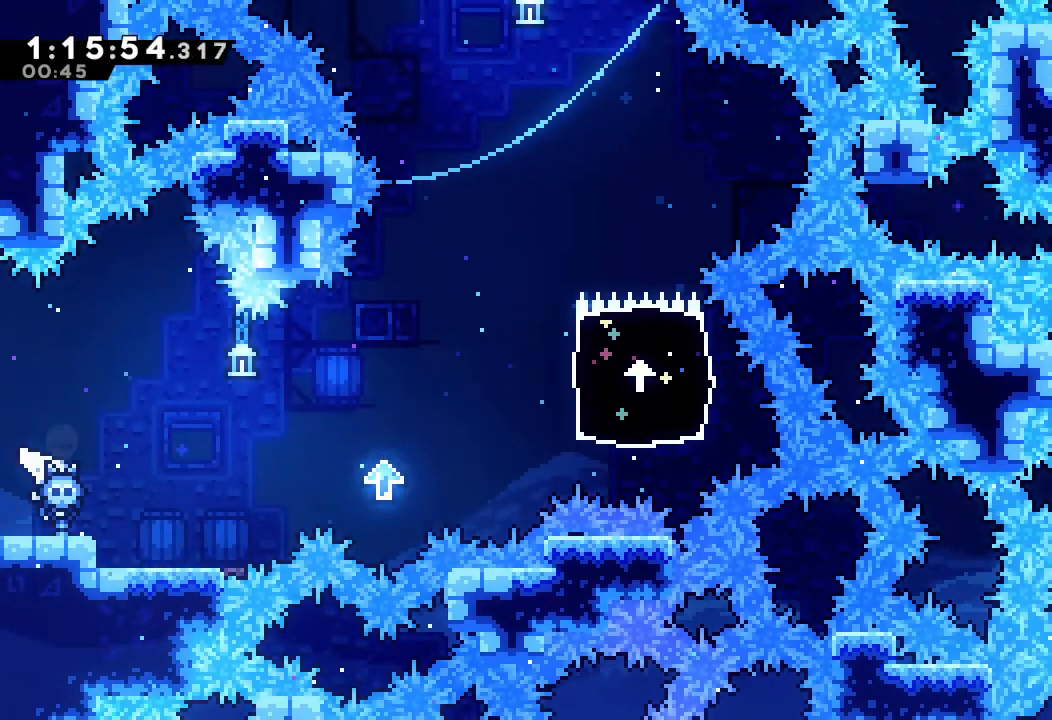
{"keys": ["d", "right"], "events": [[500, "d", "down"]]}
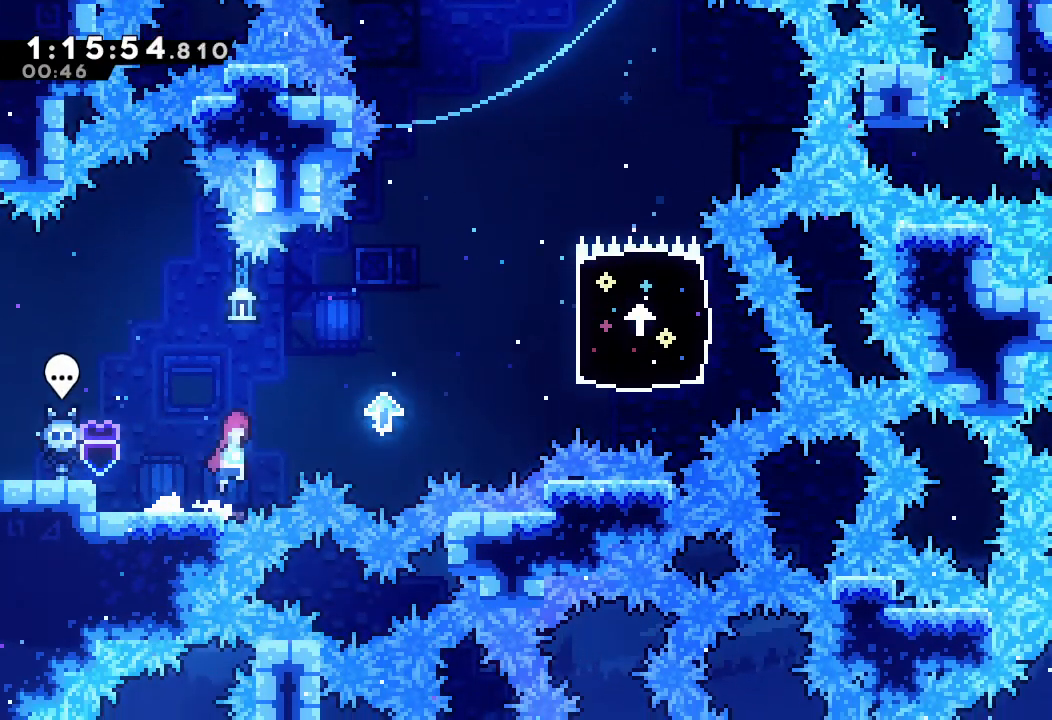
{"keys": ["d", "right"], "events": [[367, "d", "up"], [400, "d", "down"]]}
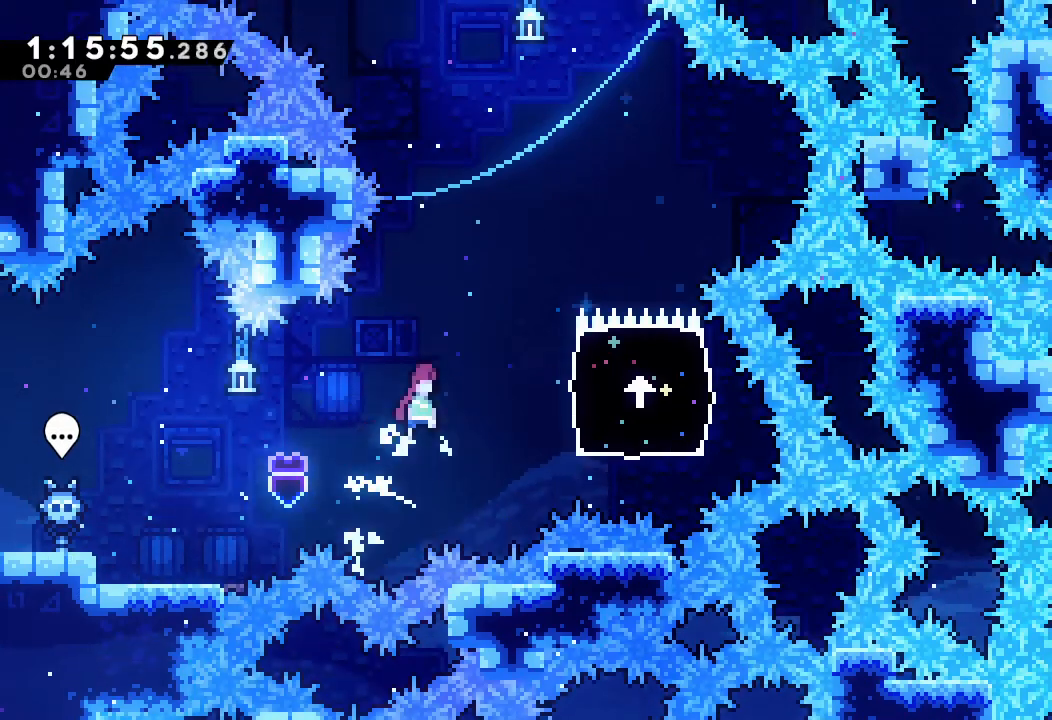
{"keys": ["a", "up"], "events": [[200, "up", "down"], [300, "a", "down"], [500, "d", "up"], [500, "right", "up"]]}
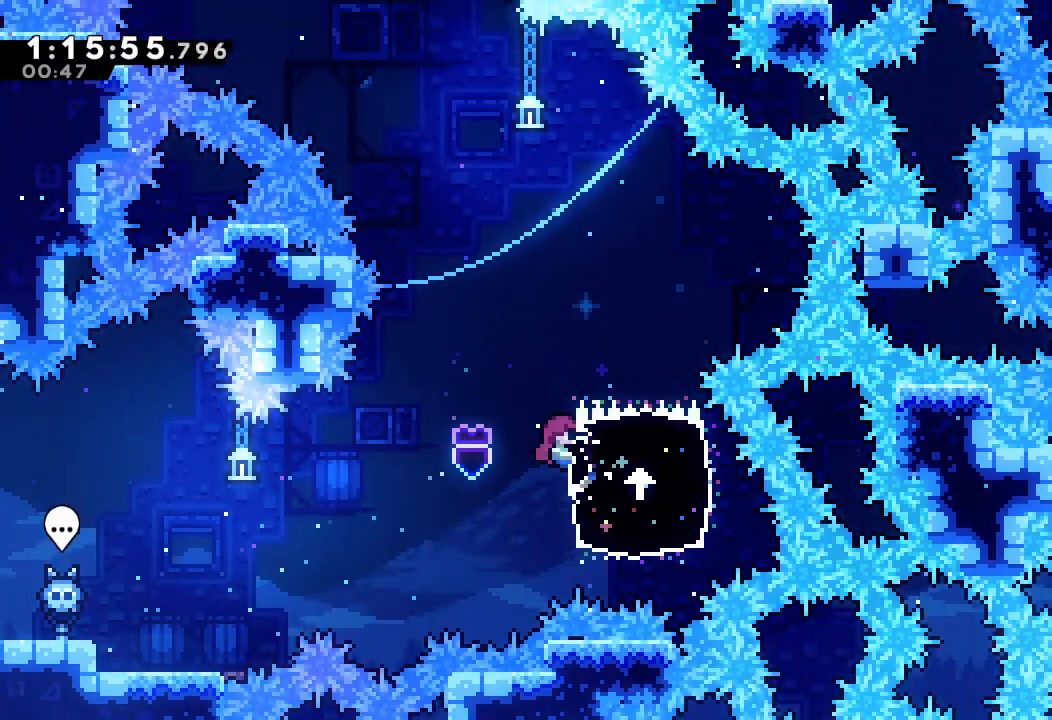
{"keys": ["a"], "events": [[300, "up", "up"]]}
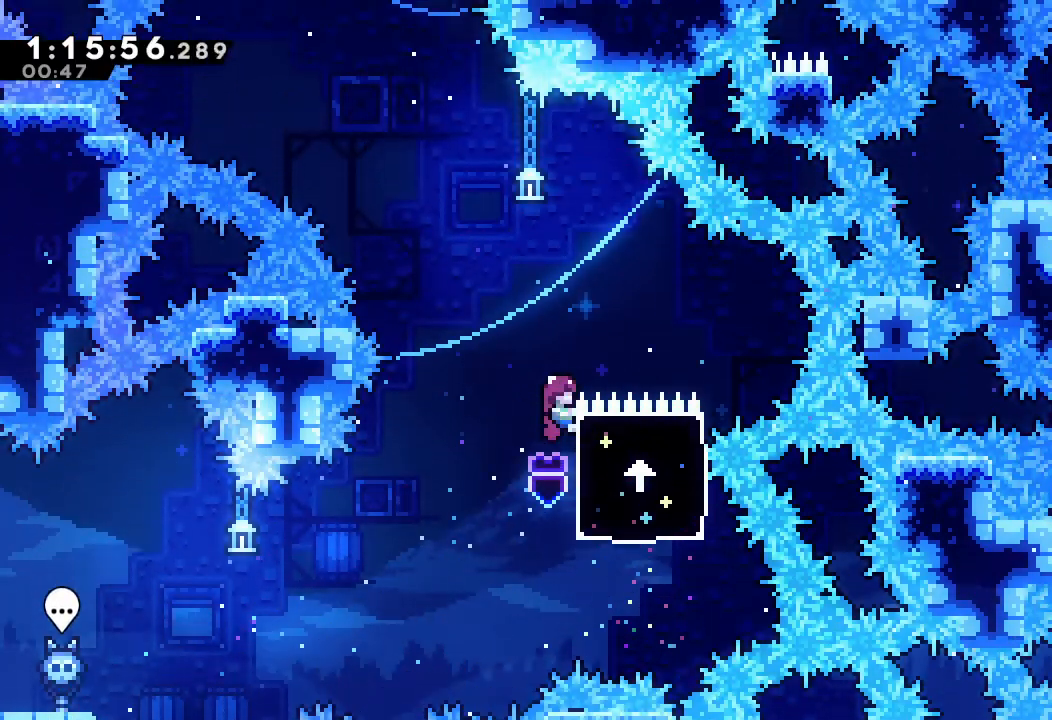
{"keys": ["right"], "events": [[267, "right", "down"], [333, "s", "down"], [500, "a", "up"], [500, "s", "up"]]}
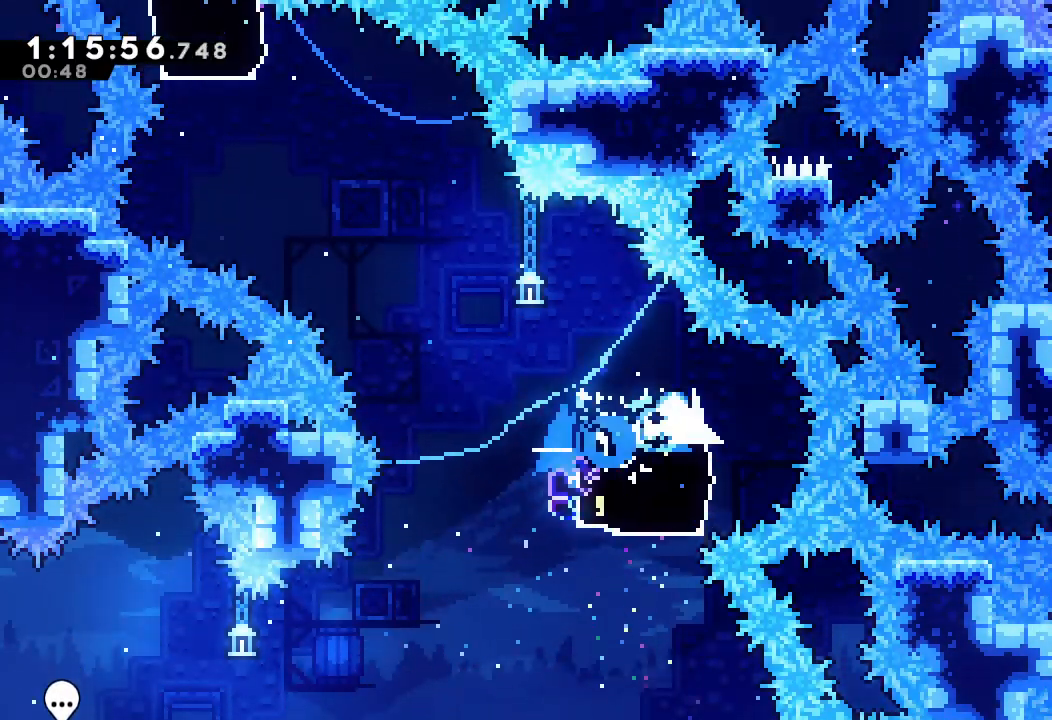
{"keys": ["d", "left"], "events": [[67, "right", "up"], [100, "left", "down"], [100, "s", "down"], [300, "s", "up"], [367, "d", "down"]]}